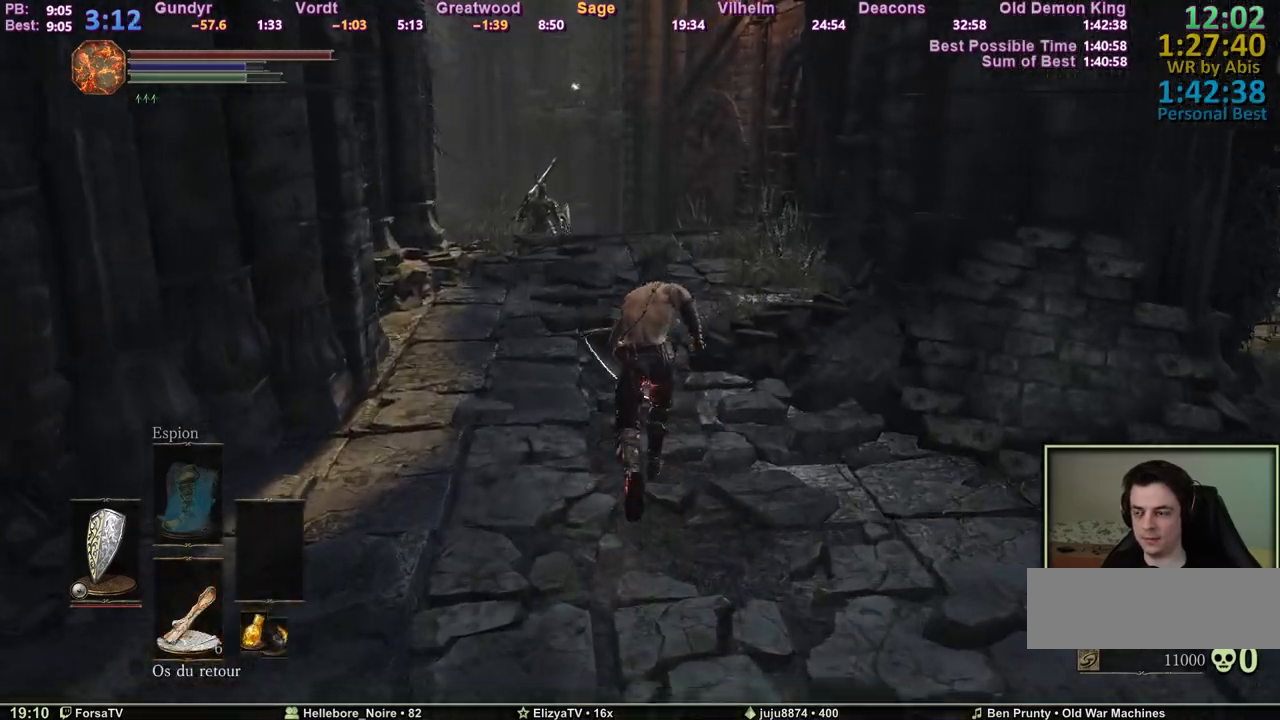
Gameplay with keyboard; each line is a JSON object with the keys held at the frame after it. "events" lists presses ("down") and releases ("up") of "1", "2", "3", "4", "5", "6", "a", "c", "ctrl", "d", "e", "escape", "f", "g", "k", "l", "m1", "m2", "m3", "m4", "q", "r", "right", "s", "shift", "space", "tab" and "z" between this image and that frame as [ms after this image, input, new state], when the widget could be followed in between. No other keys are recorded. Mouse input is not recorded. Key names are as the overlay labels them; some are game actions (e.g. jump) rather than physical keys. Not read: other_keys.
{"keys": ["space", "z"], "events": []}
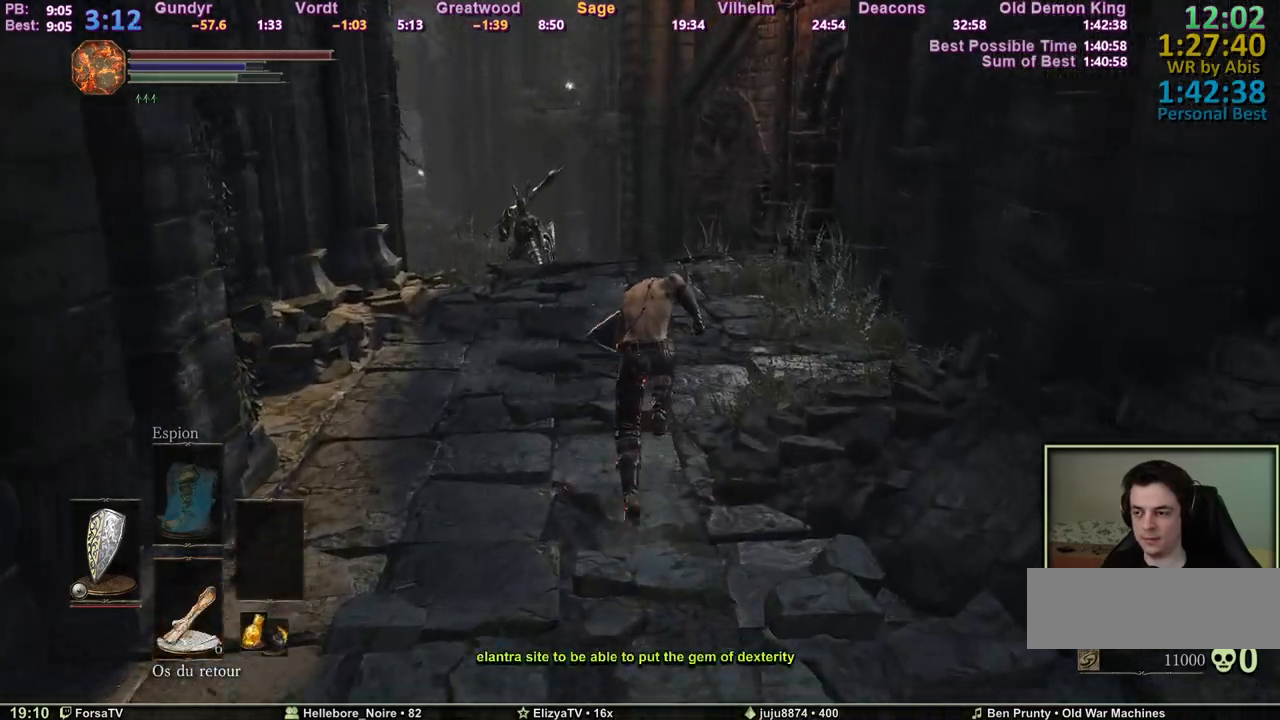
{"keys": ["space", "z"], "events": []}
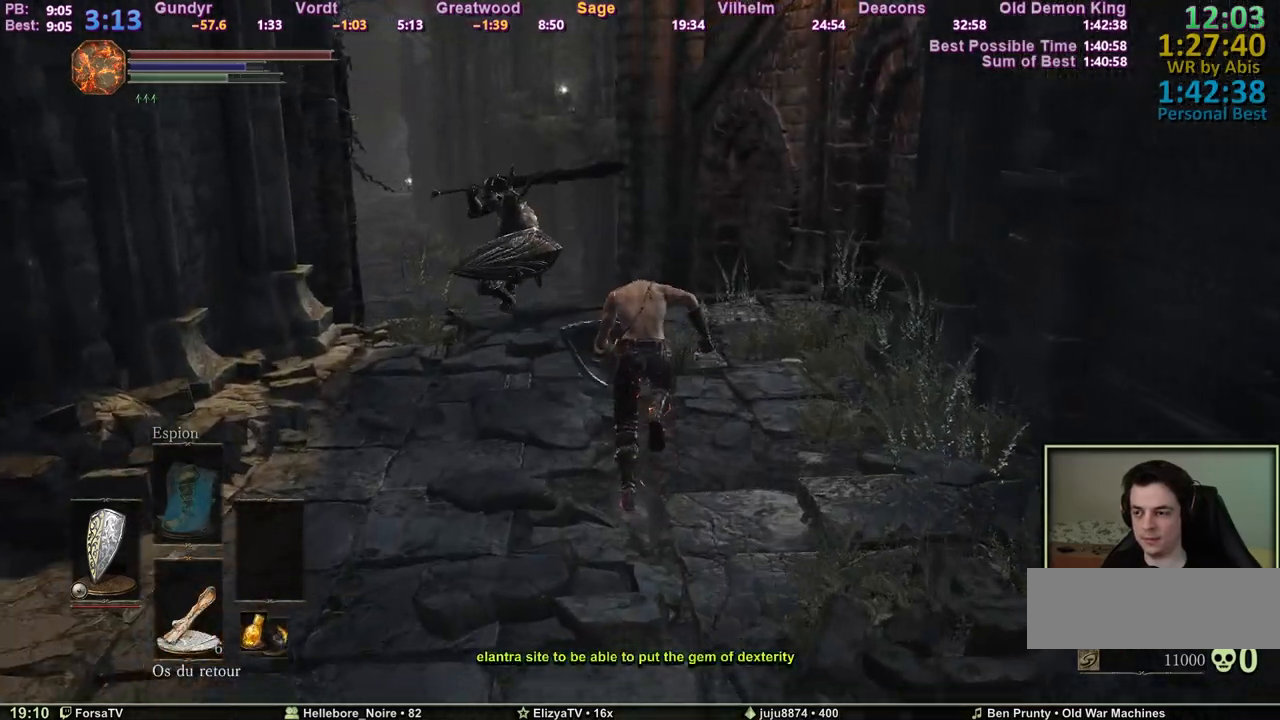
{"keys": ["z"], "events": [[467, "space", "up"]]}
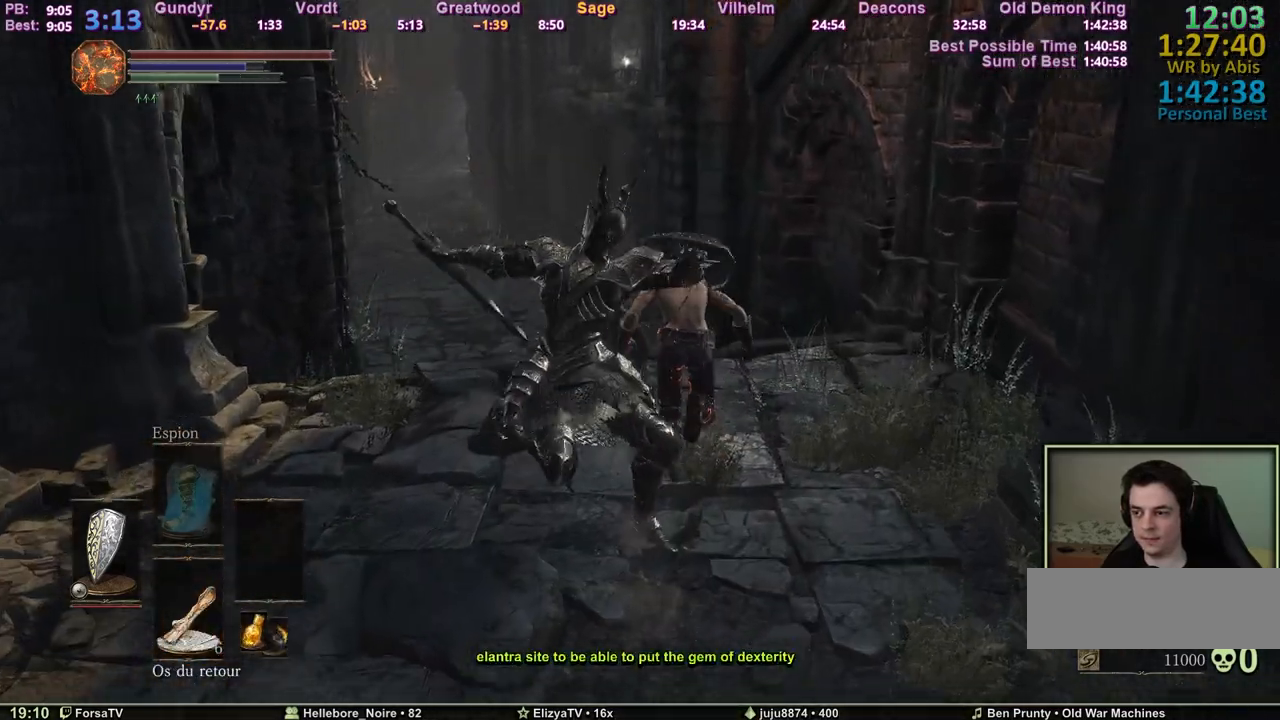
{"keys": ["space", "z"], "events": [[67, "space", "down"], [100, "space", "up"], [200, "space", "down"]]}
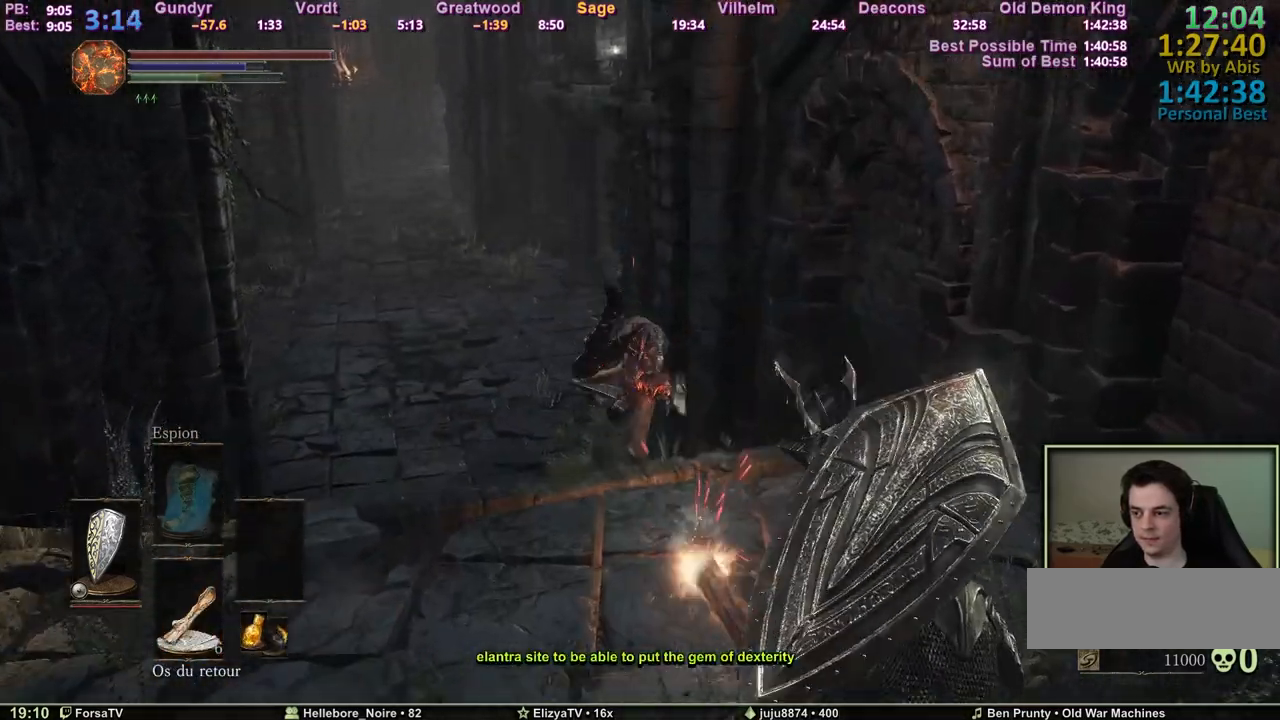
{"keys": ["space", "z"], "events": []}
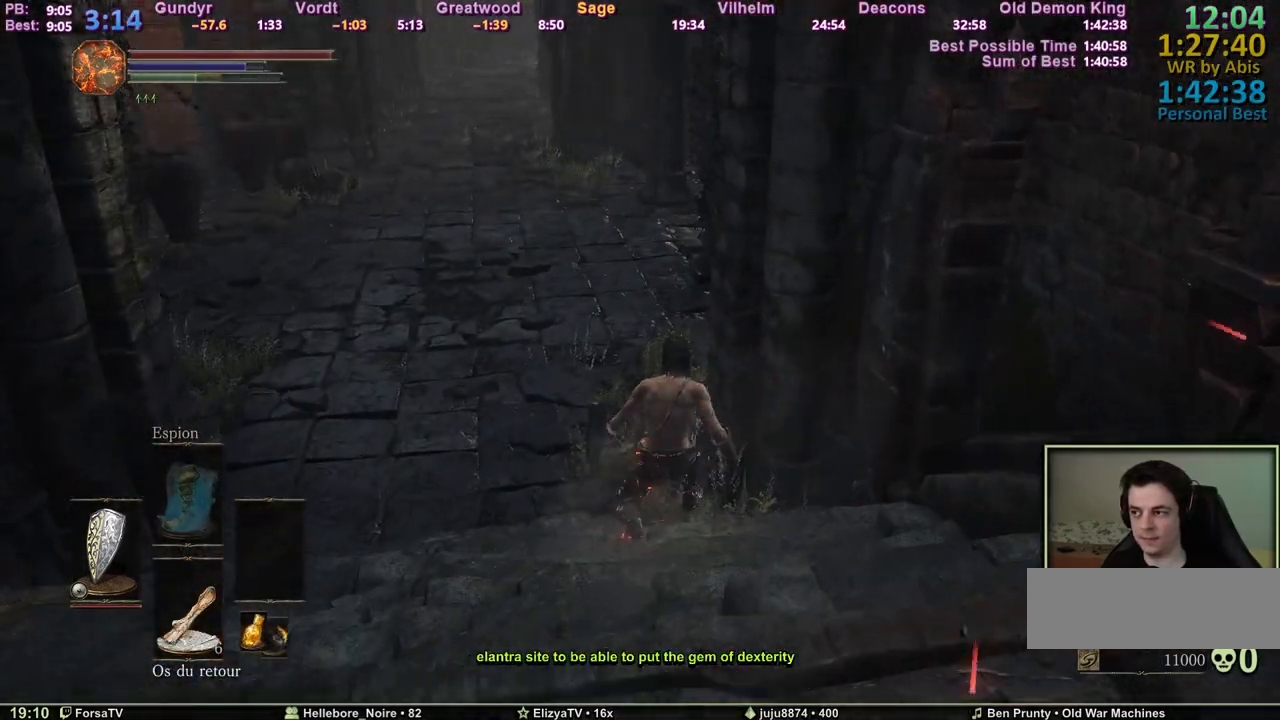
{"keys": ["space", "z"], "events": []}
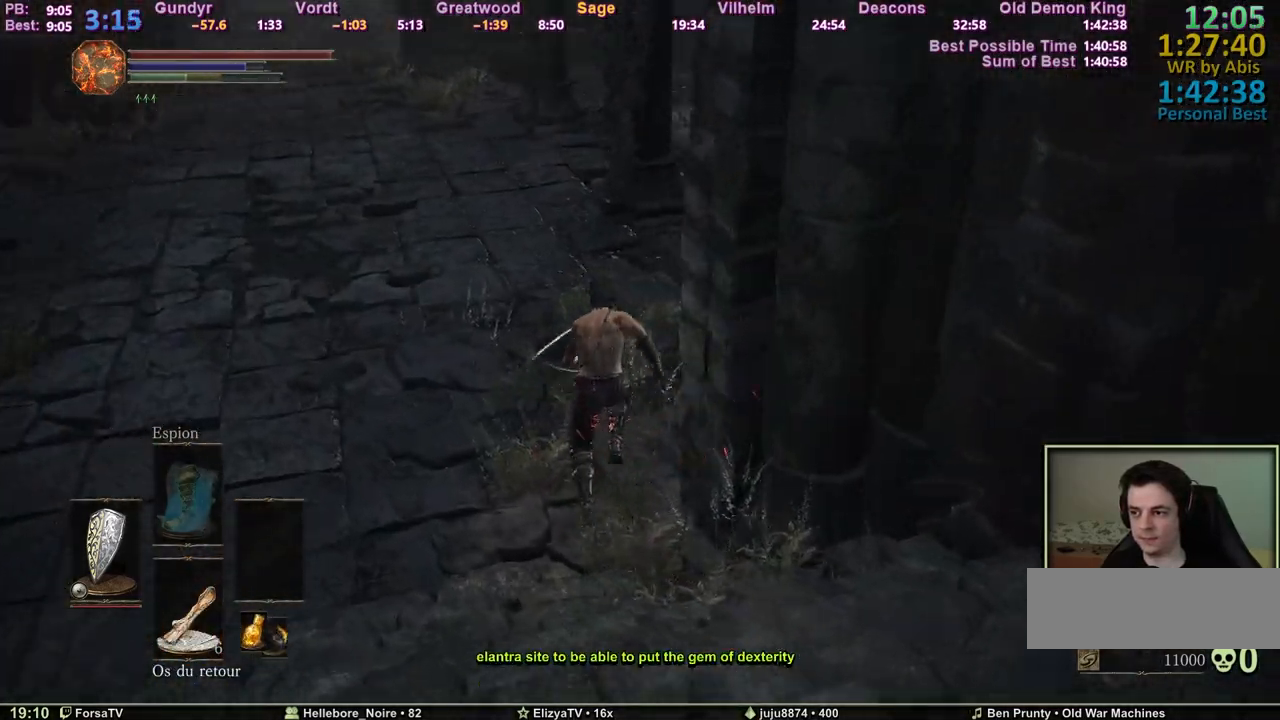
{"keys": ["space", "z"], "events": []}
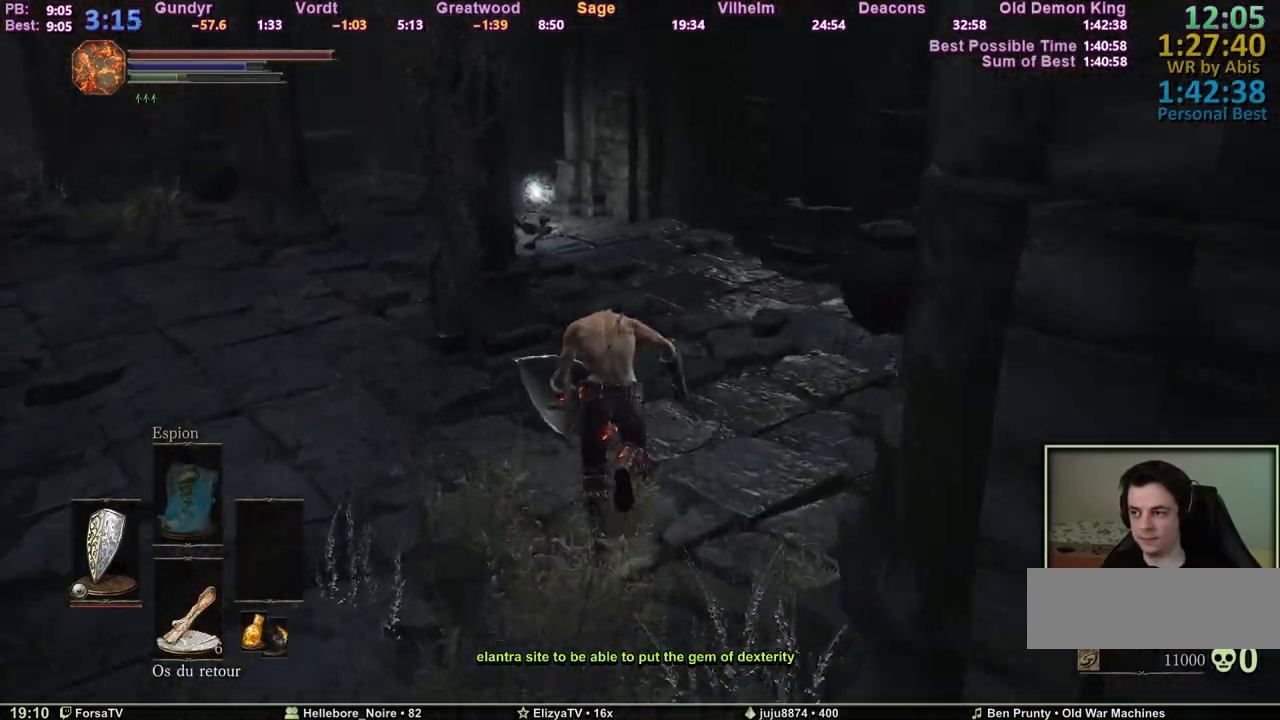
{"keys": ["space", "z"], "events": []}
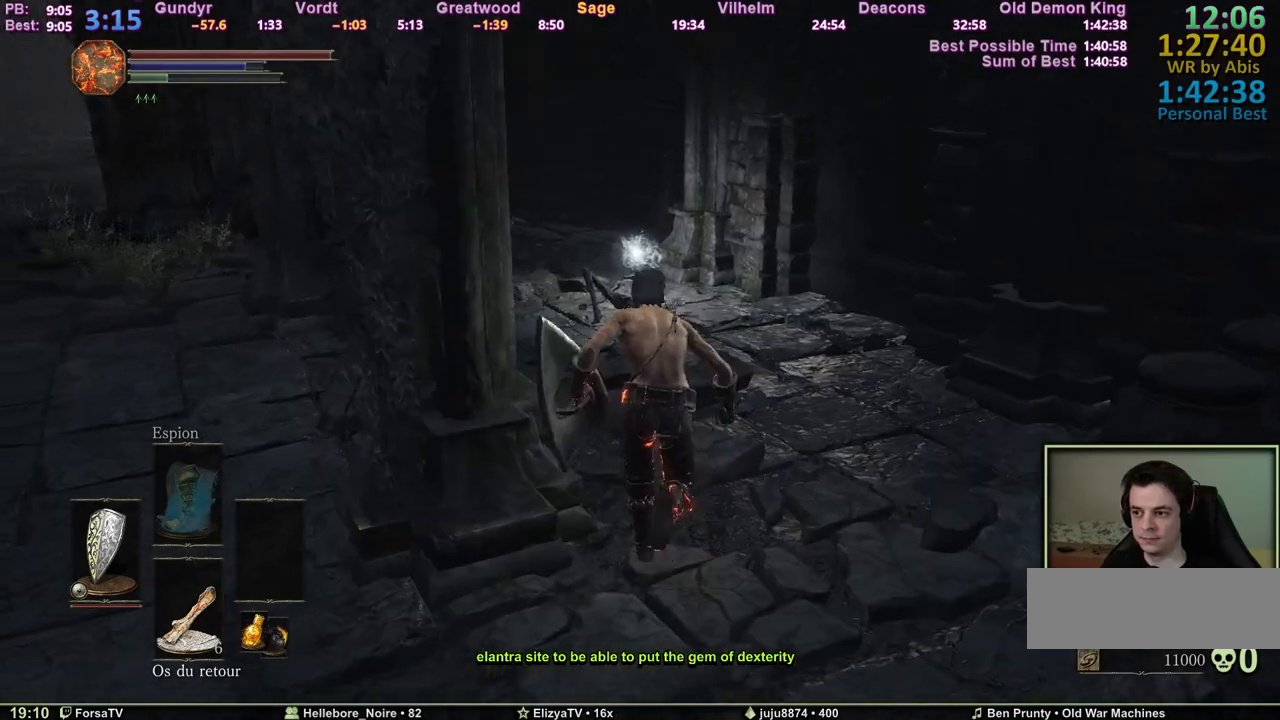
{"keys": ["space", "z"], "events": []}
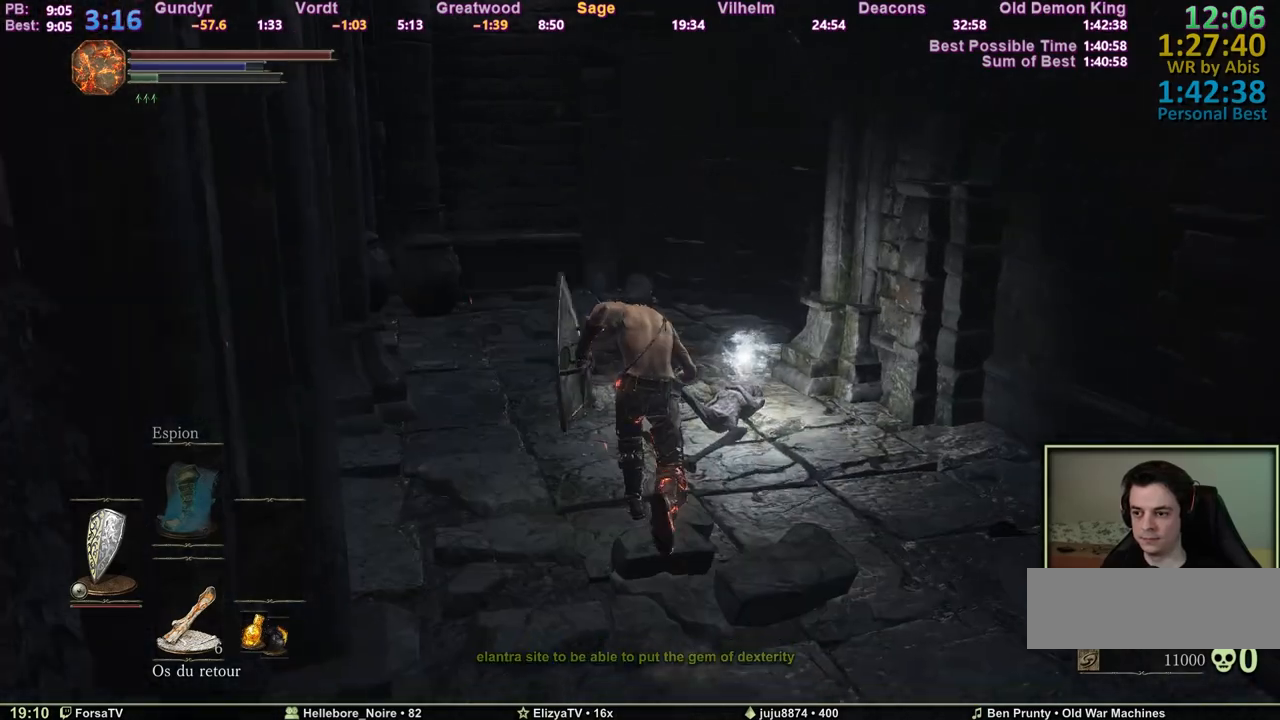
{"keys": ["space", "z"], "events": []}
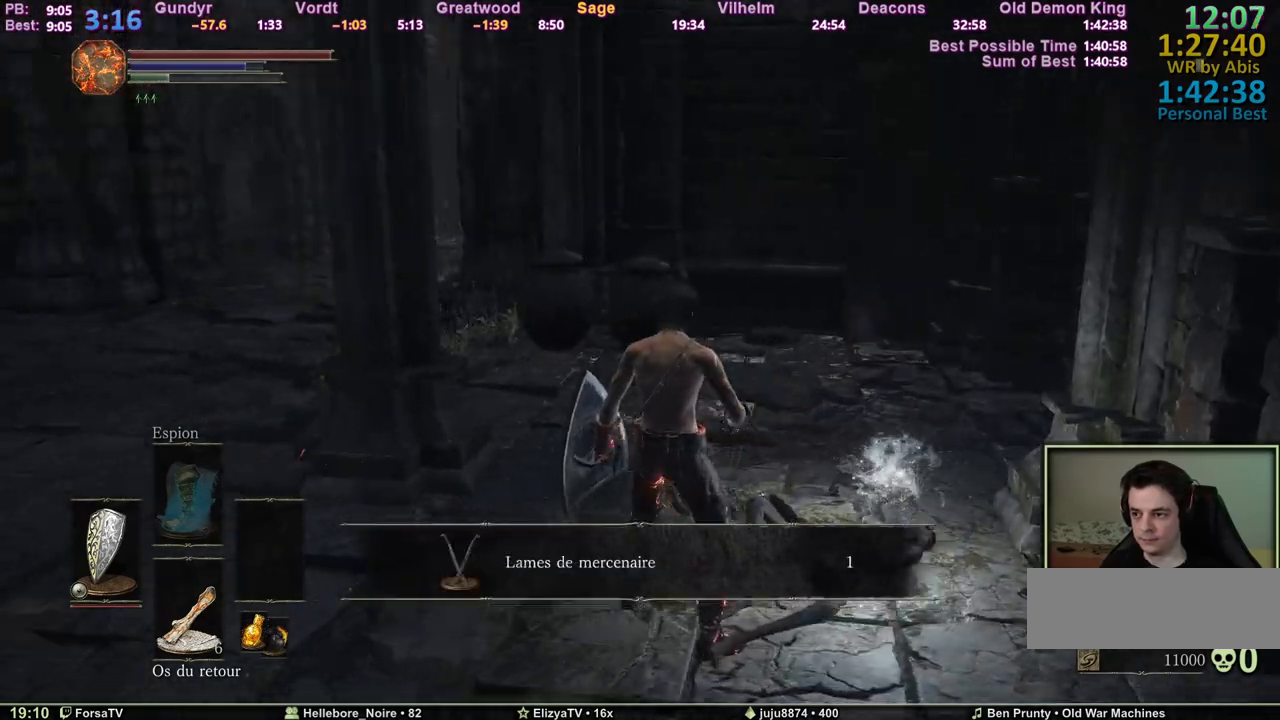
{"keys": ["space", "z"], "events": [[350, "e", "down"], [500, "e", "up"]]}
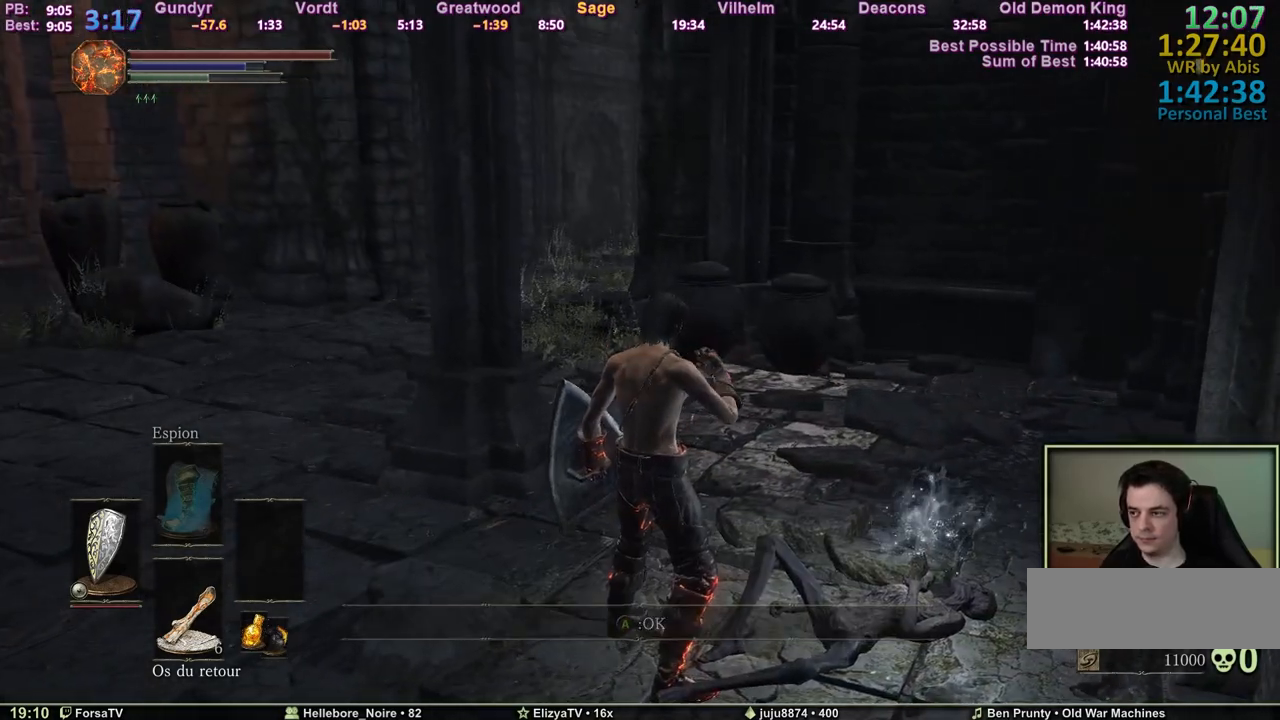
{"keys": ["space", "z"], "events": []}
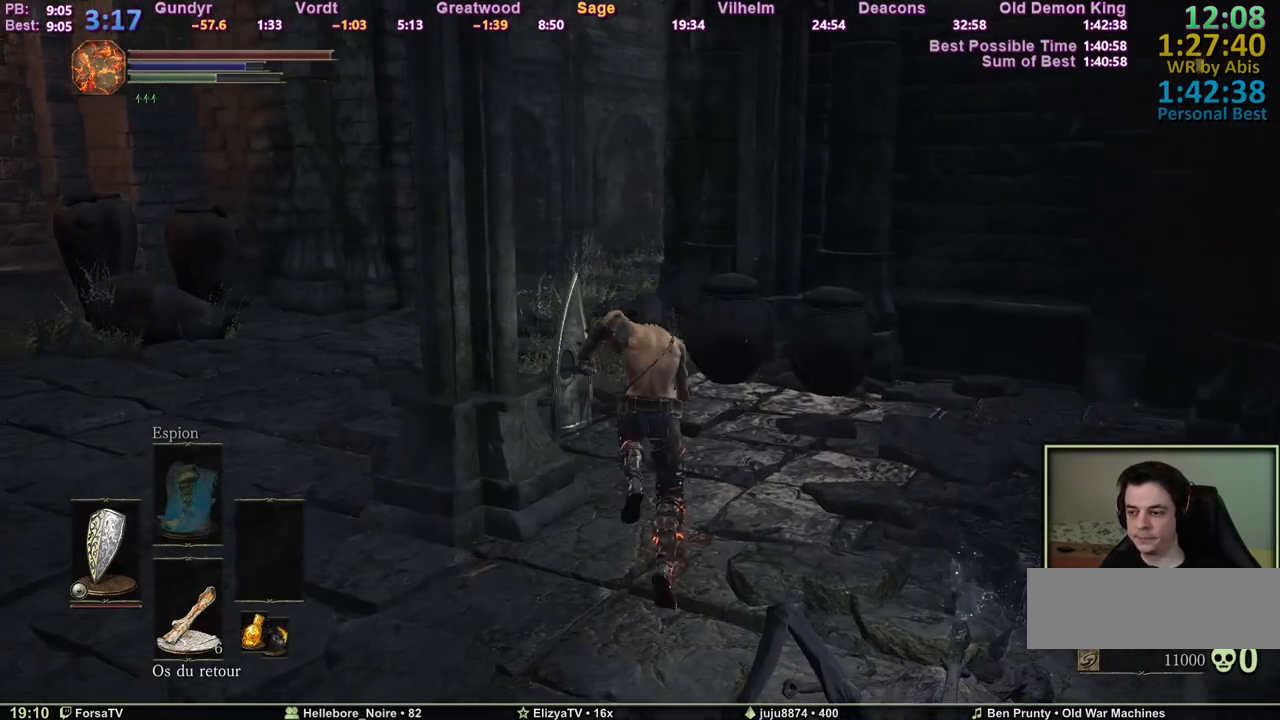
{"keys": ["space", "z"], "events": []}
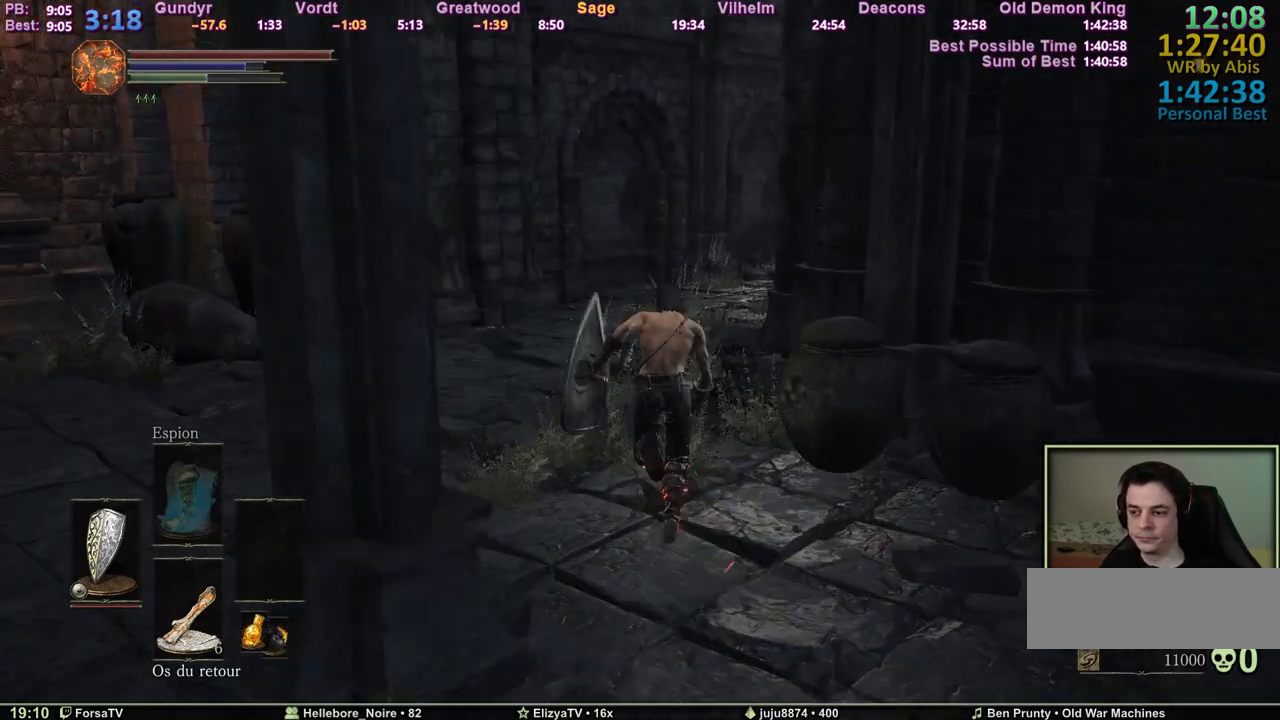
{"keys": ["space", "z"], "events": []}
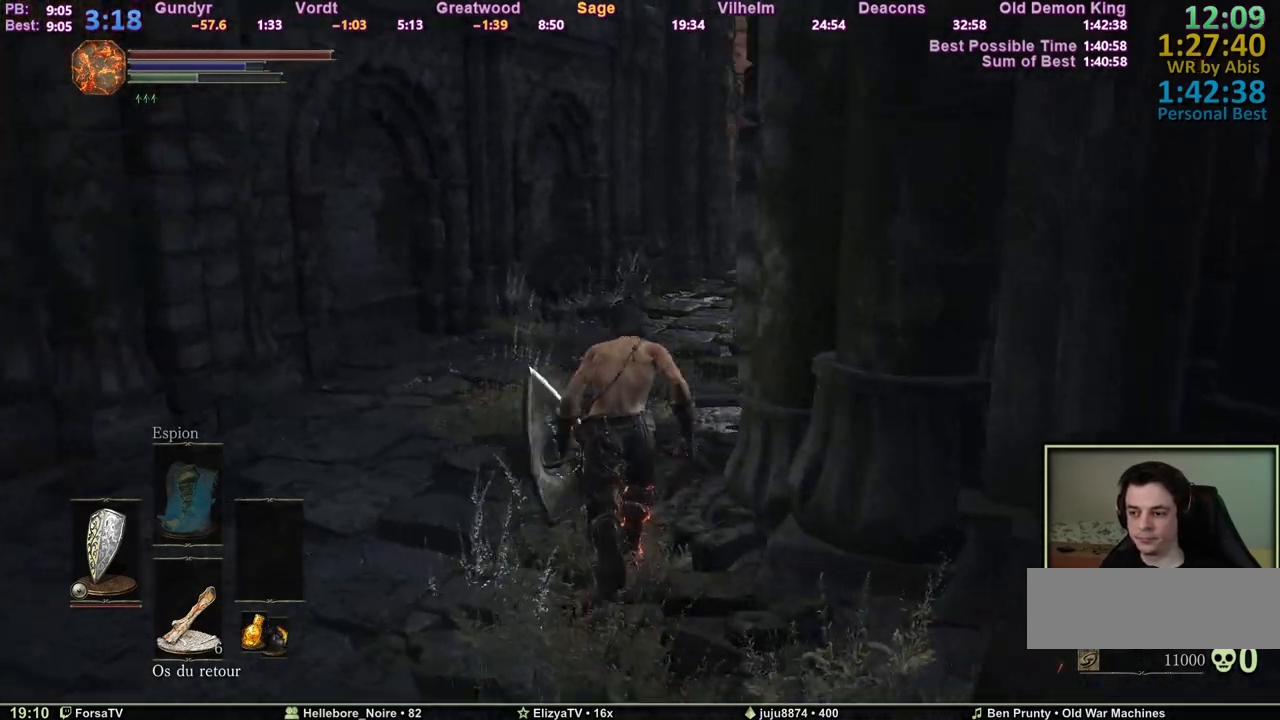
{"keys": ["space", "z"], "events": []}
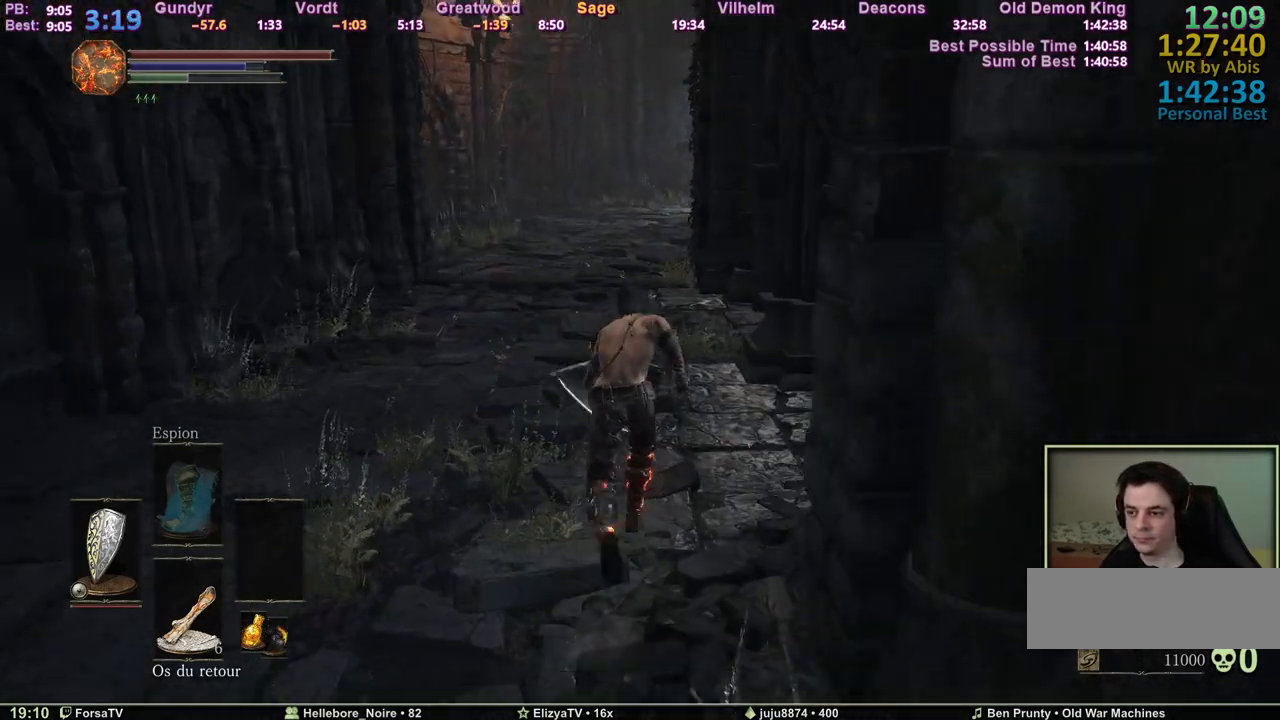
{"keys": ["space", "z"], "events": []}
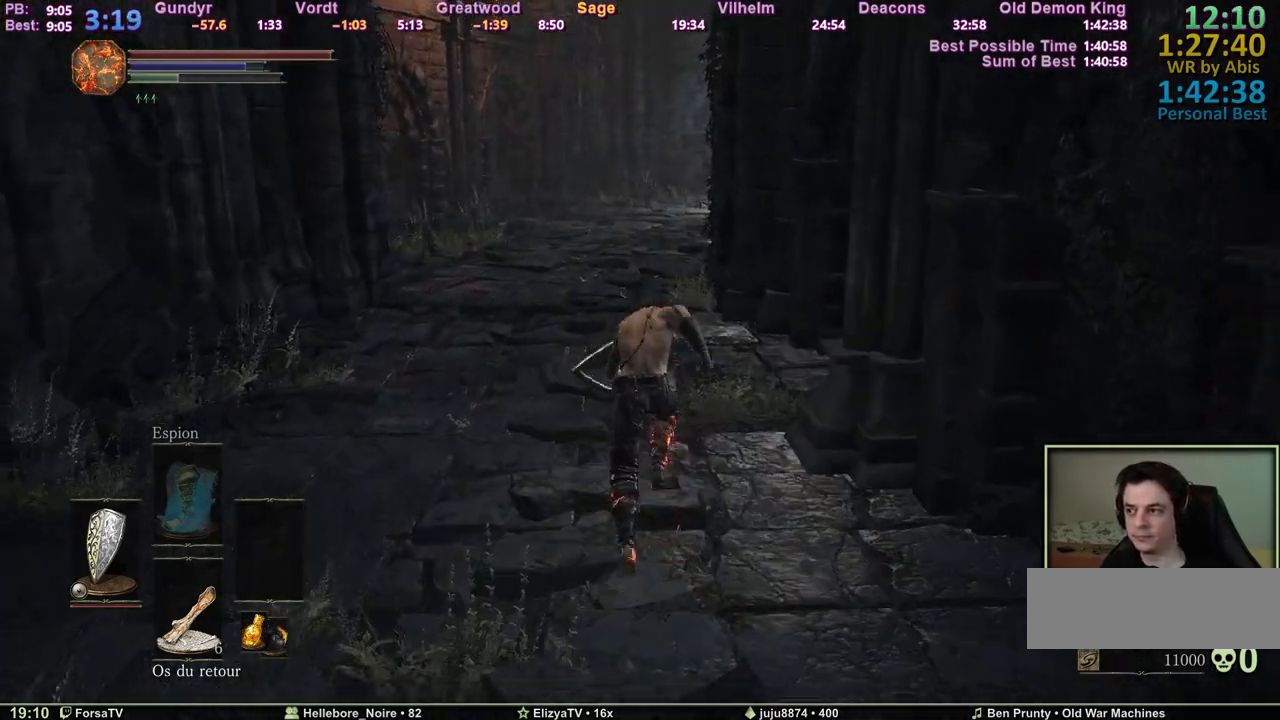
{"keys": ["space", "z"], "events": []}
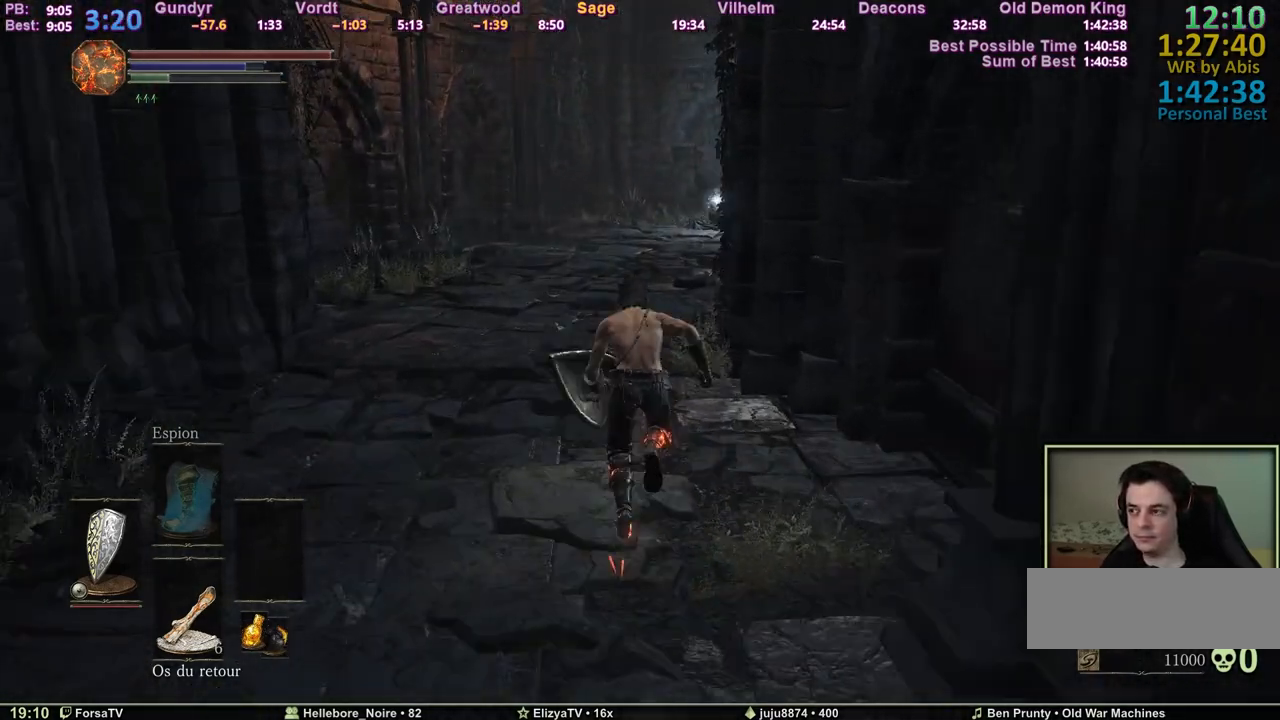
{"keys": ["space", "z"], "events": []}
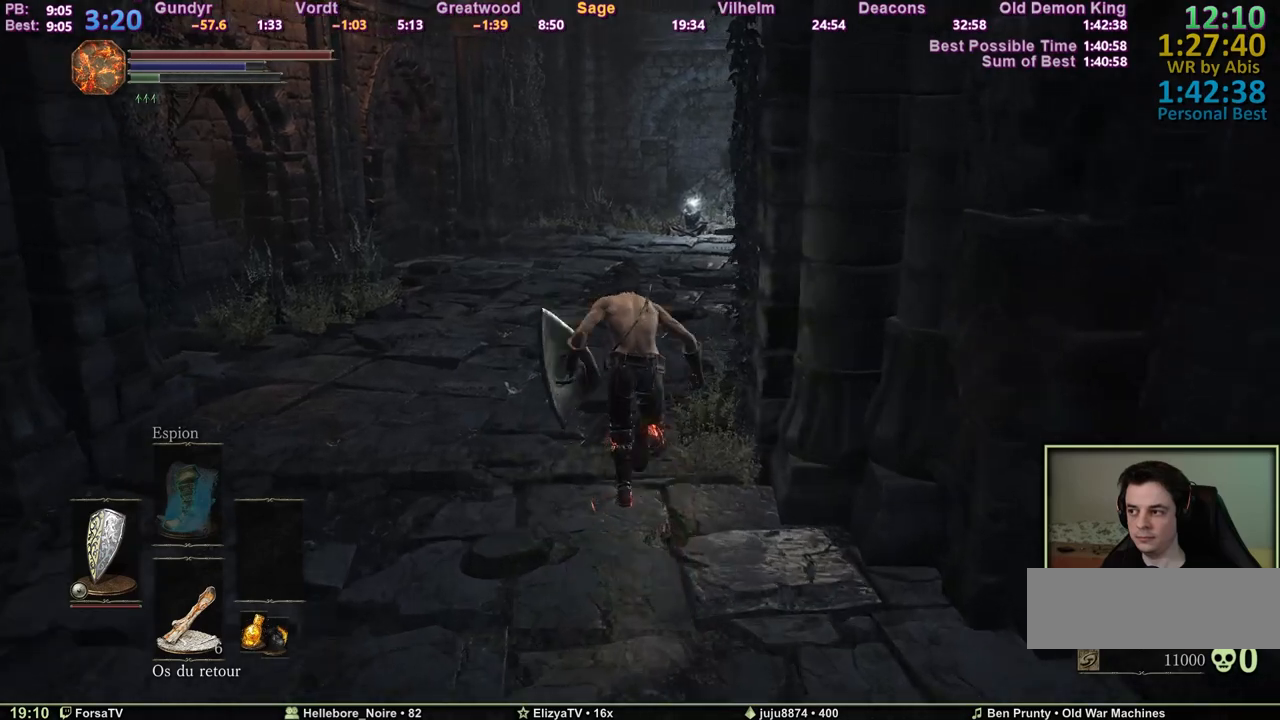
{"keys": ["space", "z"], "events": []}
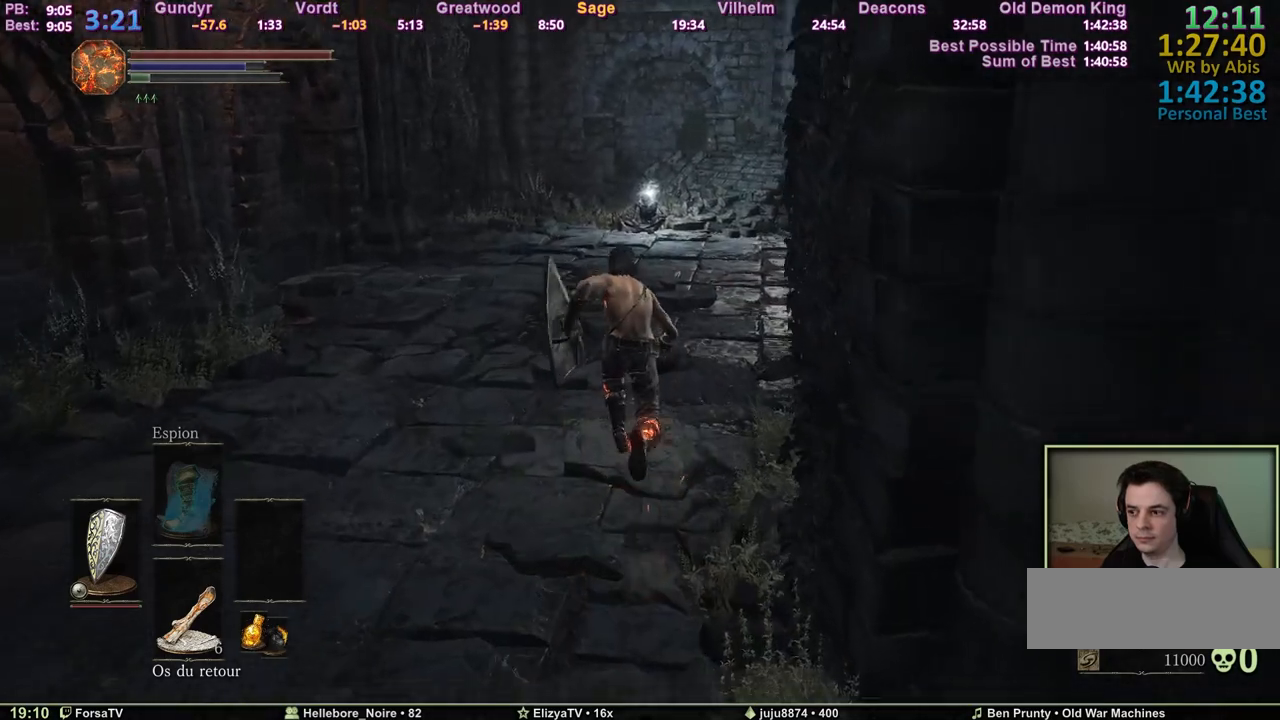
{"keys": ["space", "z"], "events": []}
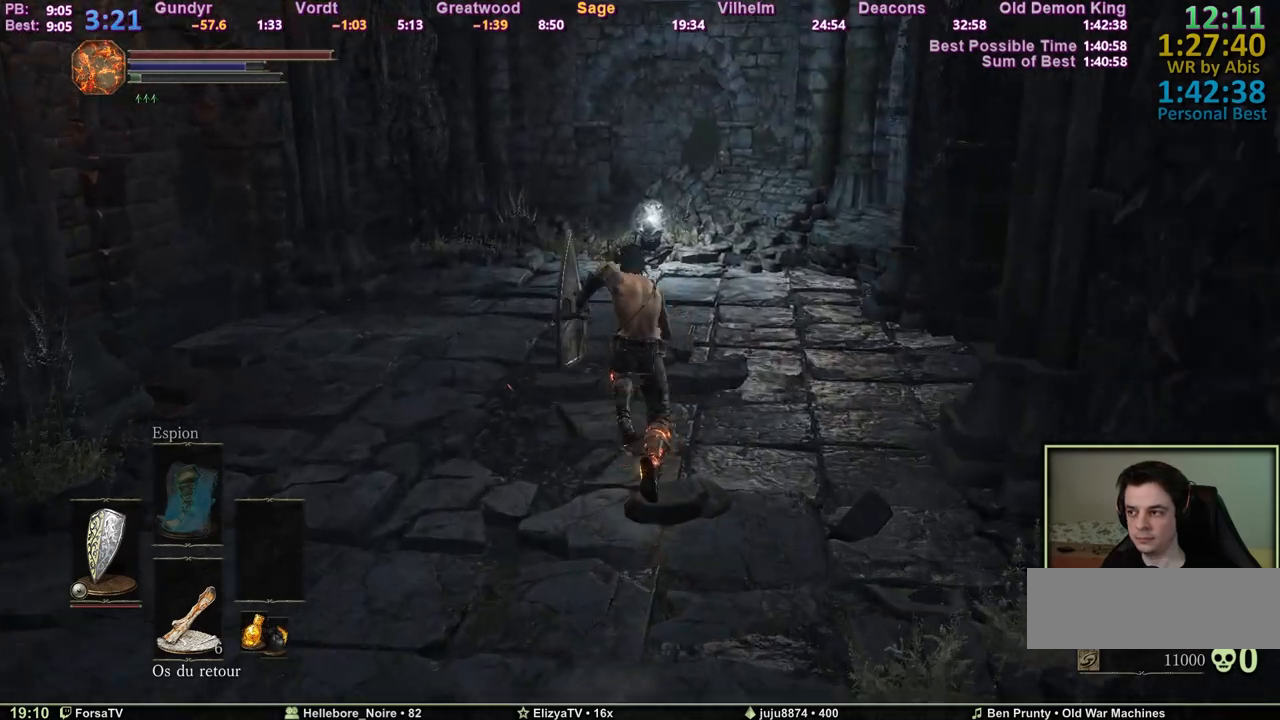
{"keys": ["escape", "space", "z"], "events": [[417, "escape", "down"]]}
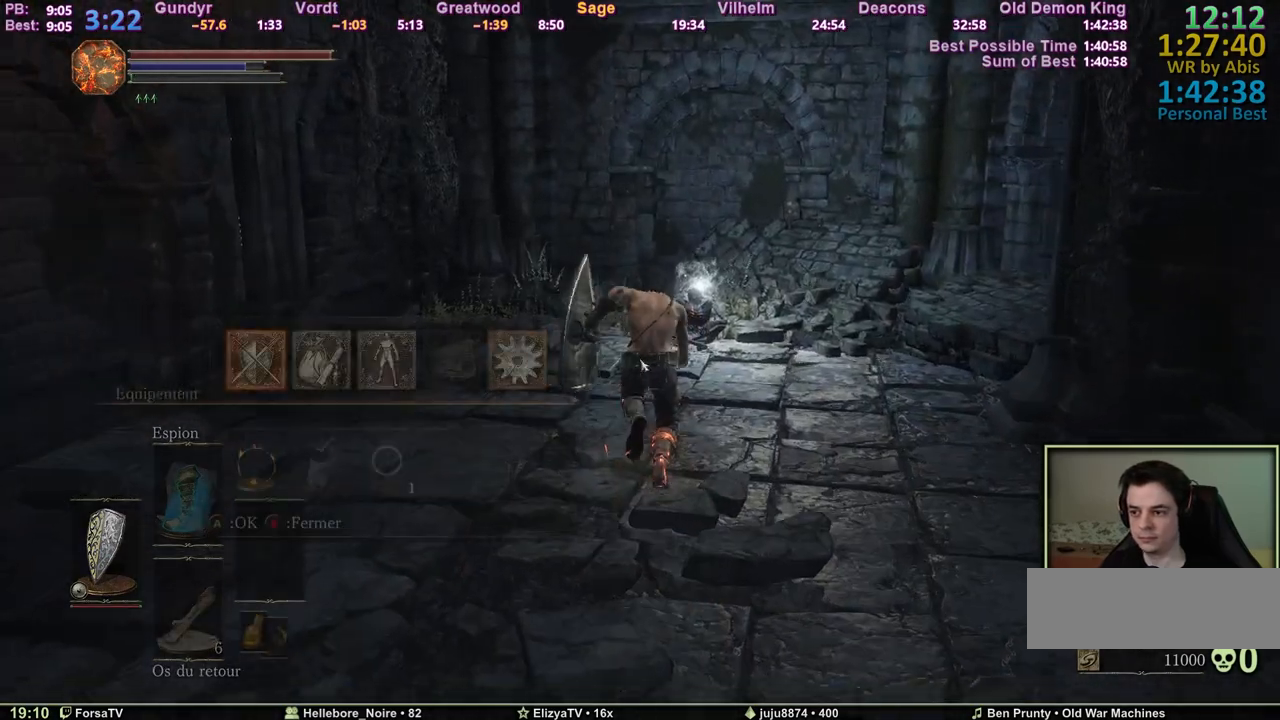
{"keys": ["e", "space", "z"], "events": [[17, "1", "down"], [17, "escape", "up"], [100, "1", "up"], [100, "e", "down"], [200, "4", "down"], [200, "e", "up"], [300, "4", "up"], [300, "e", "down"], [333, "1", "down"], [383, "e", "up"], [433, "1", "up"], [483, "e", "down"]]}
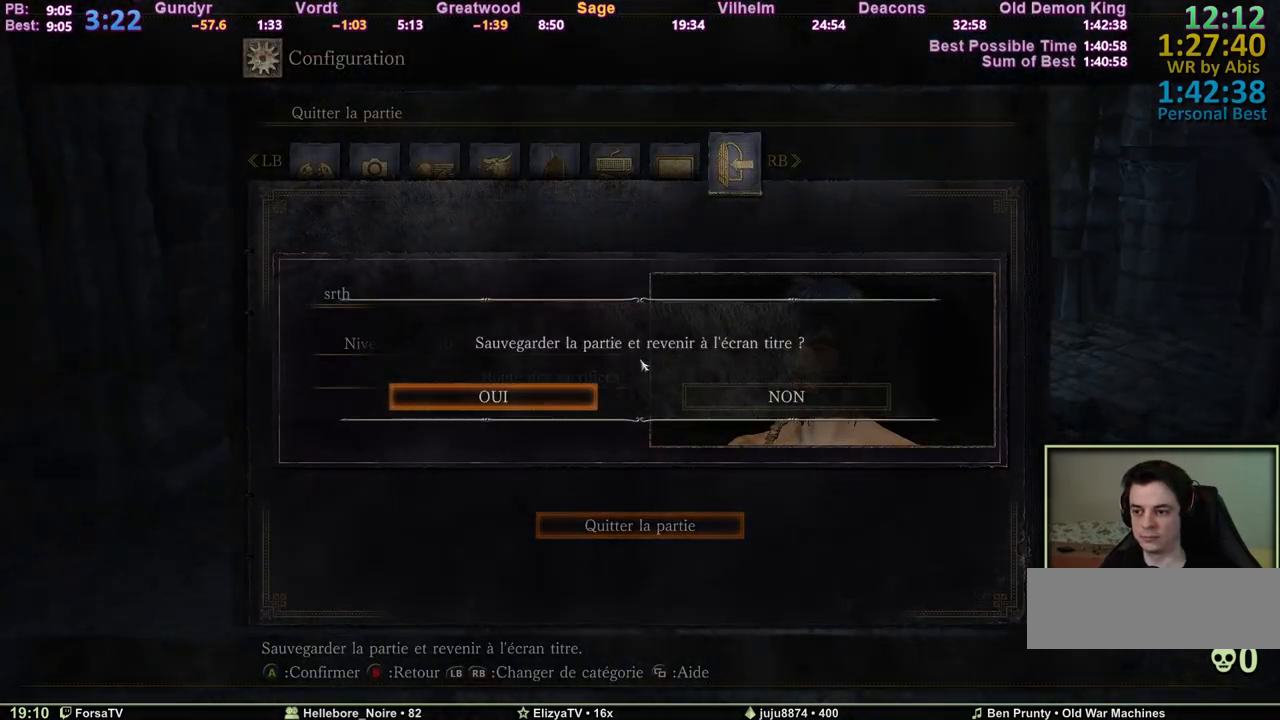
{"keys": [], "events": [[33, "e", "up"], [117, "e", "down"], [217, "e", "up"], [267, "e", "down"], [317, "space", "up"], [400, "z", "up"], [500, "e", "up"]]}
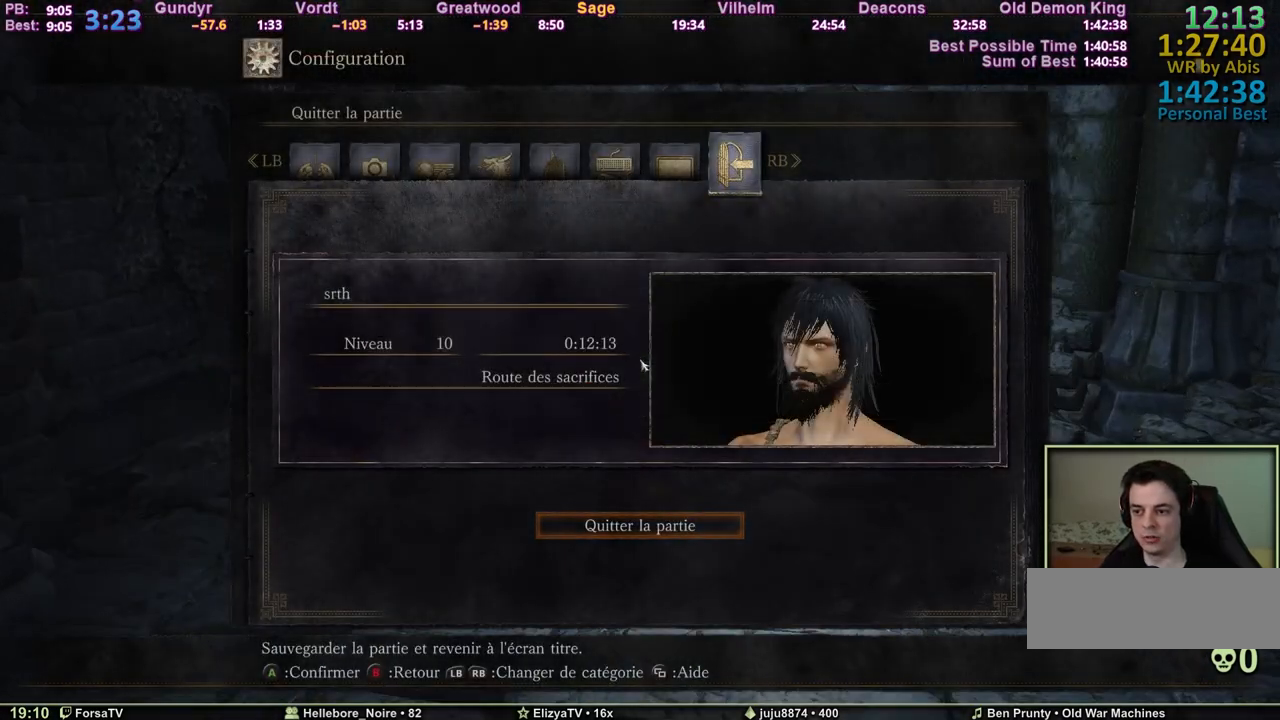
{"keys": [], "events": []}
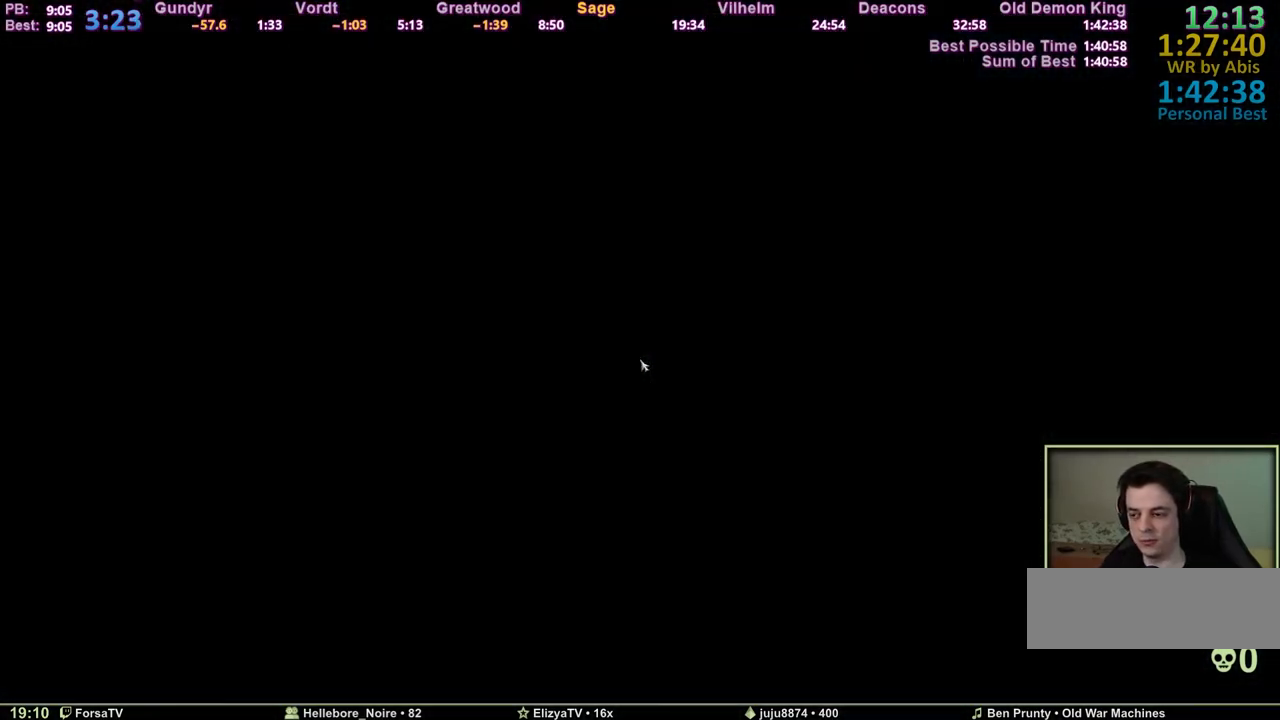
{"keys": [], "events": []}
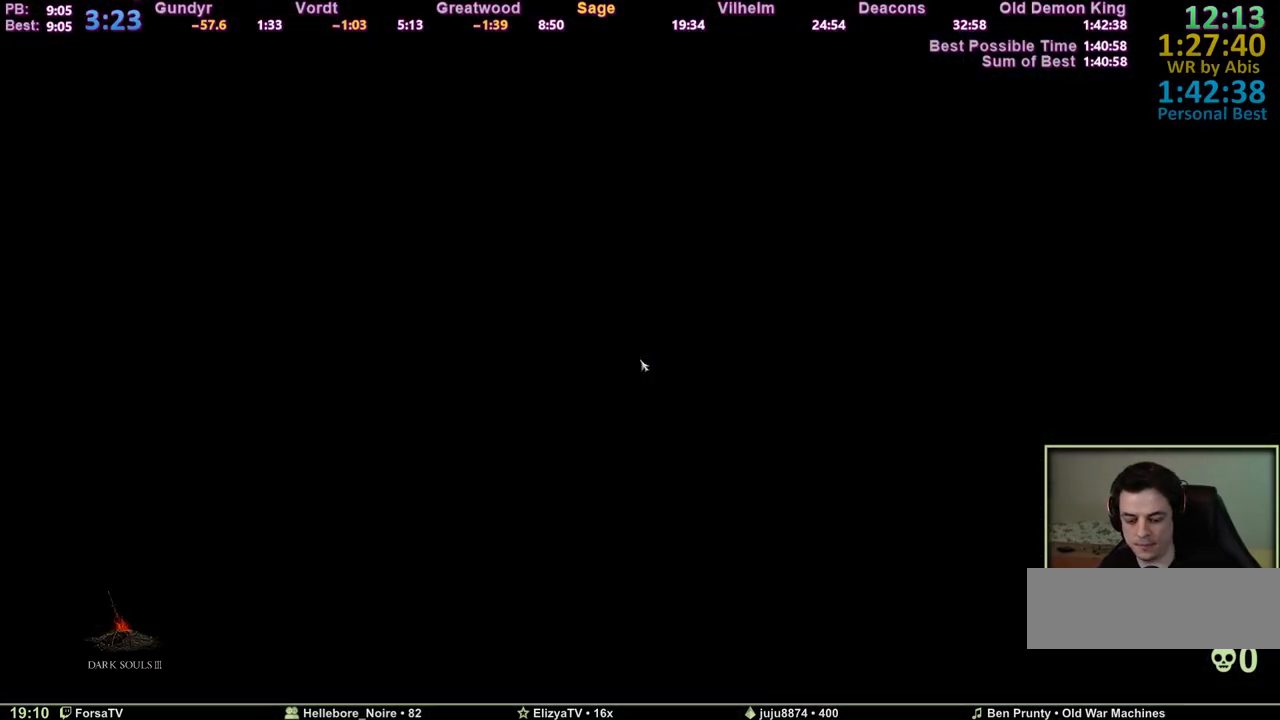
{"keys": ["e"], "events": [[450, "e", "down"]]}
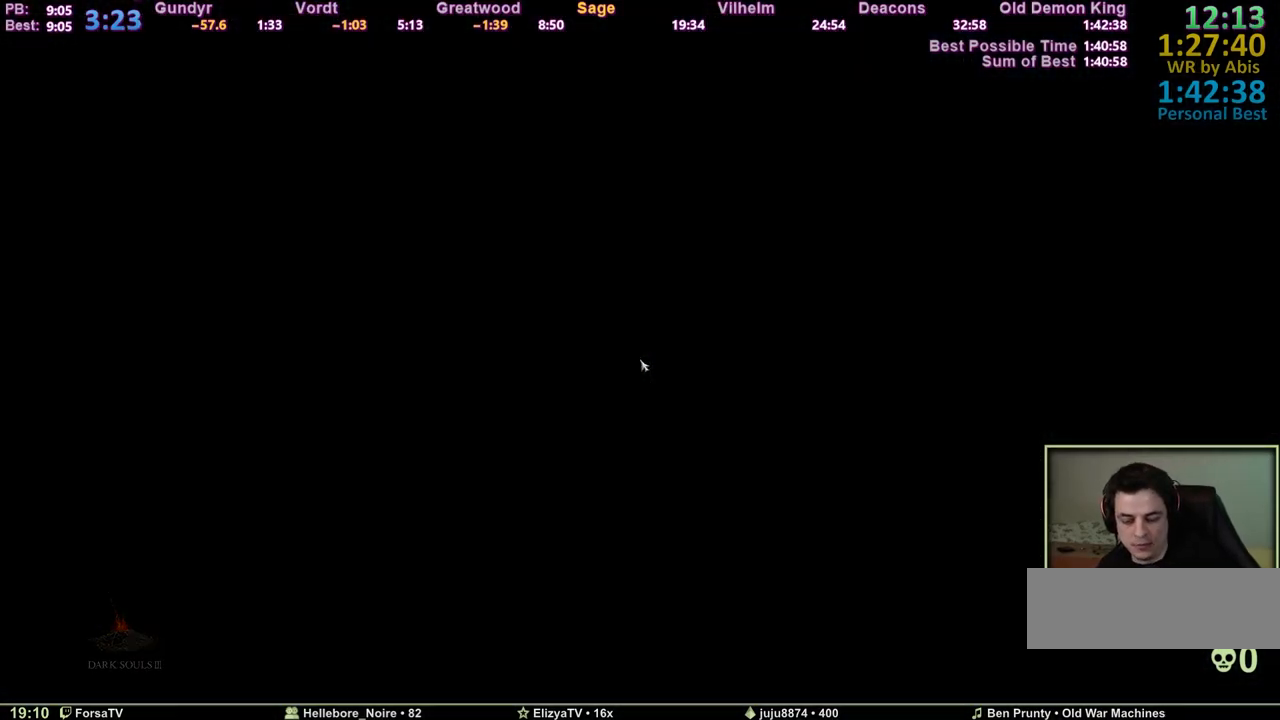
{"keys": ["e"], "events": [[50, "e", "up"], [133, "e", "down"], [183, "e", "up"], [283, "e", "down"], [367, "e", "up"], [467, "e", "down"]]}
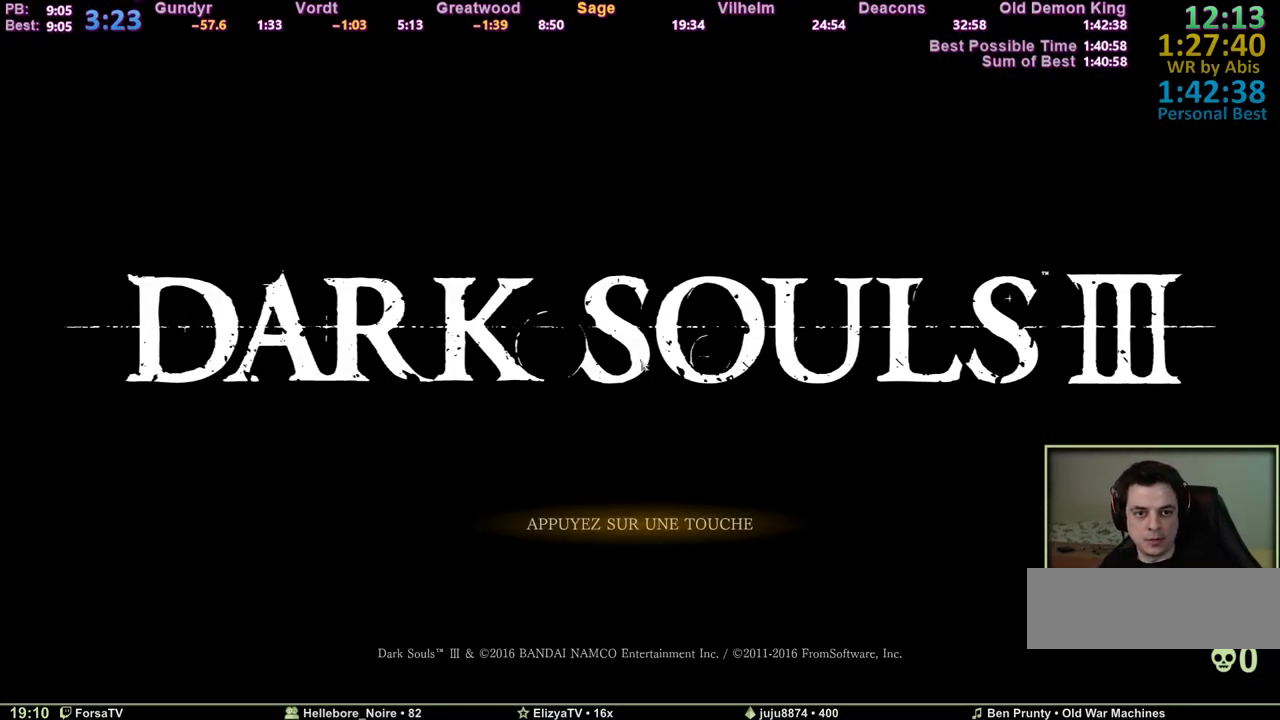
{"keys": [], "events": [[17, "e", "up"], [100, "e", "down"], [200, "e", "up"], [250, "e", "down"], [333, "e", "up"]]}
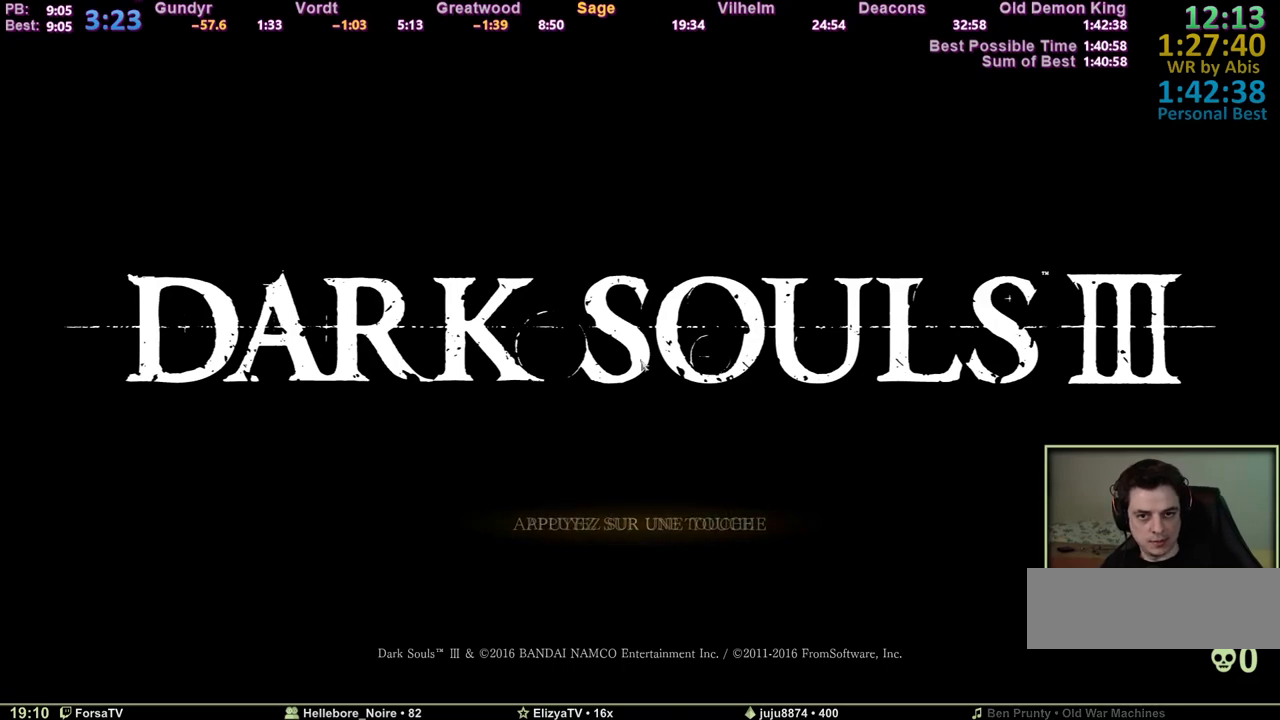
{"keys": ["e"], "events": [[117, "e", "down"], [217, "e", "up"], [317, "e", "down"], [400, "e", "up"], [450, "e", "down"]]}
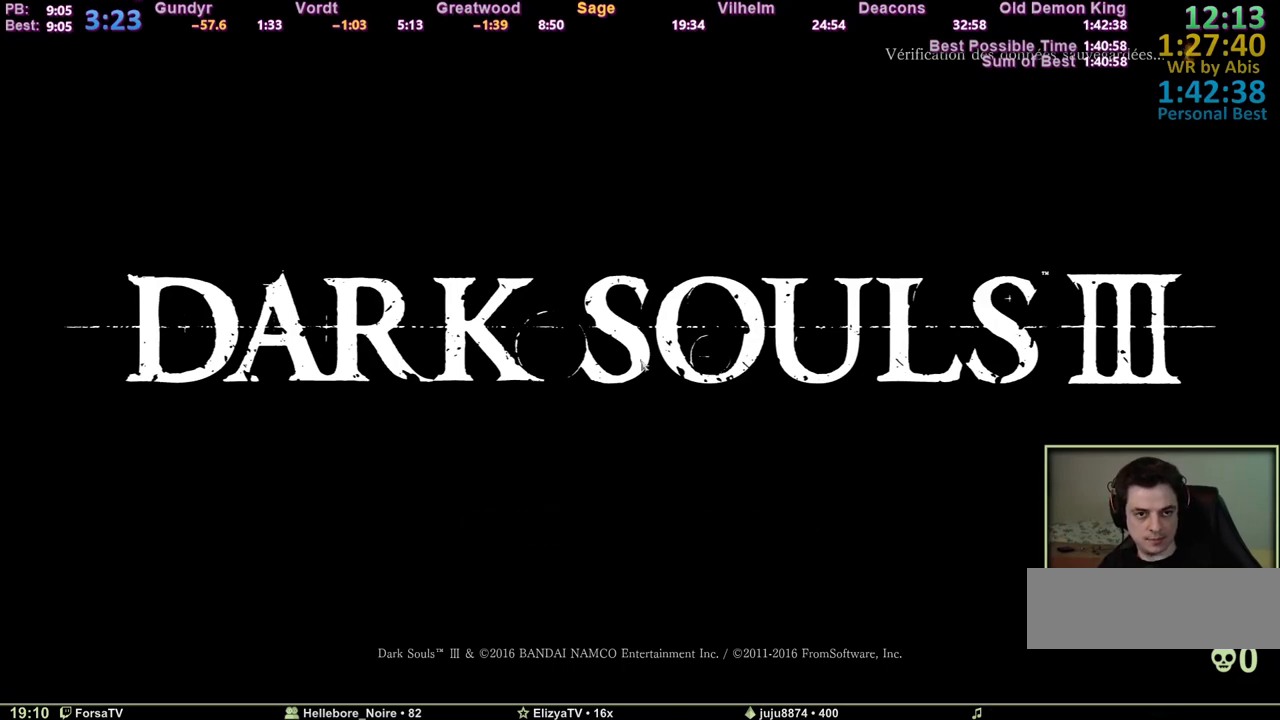
{"keys": [], "events": [[50, "e", "up"], [133, "e", "down"], [233, "e", "up"], [283, "e", "down"], [367, "e", "up"]]}